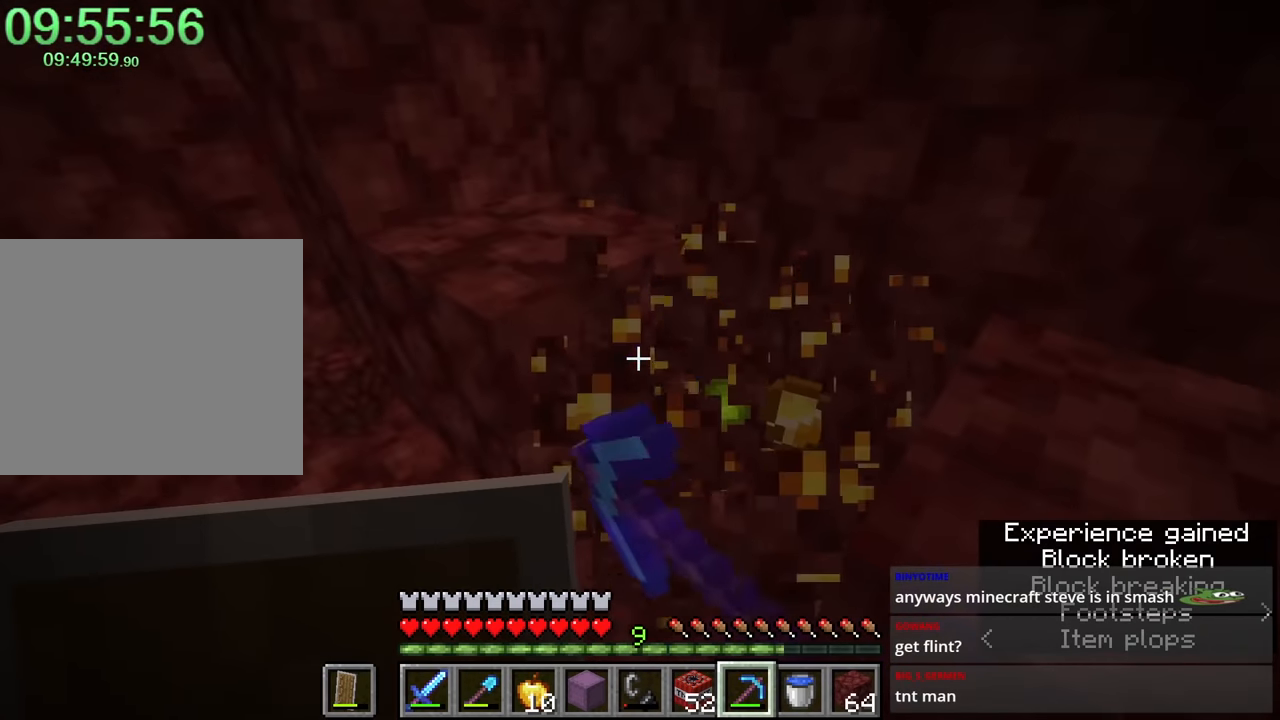
Gameplay with keyboard and mouse; each line is a JSON object with the keys and mouse buttons held at the frame after it. "events" lists presses ("down") and releases ("up") of "1", "2", "3", "4", "a", "c", "caps_lock", "ctrl", "d", "e", "f", "q", "r", "s", "shift", "space", "tab", "w", "x", "z", "mouse_left", "mouse_middle", "mouse_right", "mouse_mb4", "mouse_mb5", "mouse_wheel_up" and "mouse_wheel_down" between this image and that frame as [ms after this image, input, new state], when the widget could be followed in between. "mouse_left", "mouse_middle", "mouse_right", "mouse_mb4", "mouse_mb5", "mouse_wheel_up", "mouse_wheel_down" = the "left", "middle", "right", "mb4", "mb5", "wheel_up", "wheel_down" buttons of the "mouse" list. No other keys are recorded. Fast repeated clicks can show as one long hold. Mouse movement is not recorded.
{"keys": [], "mouse": ["left"], "events": [[133, "w", "down"], [183, "mouse_left", "up"], [233, "e", "down"], [300, "w", "up"], [333, "e", "up"], [433, "mouse_left", "down"]]}
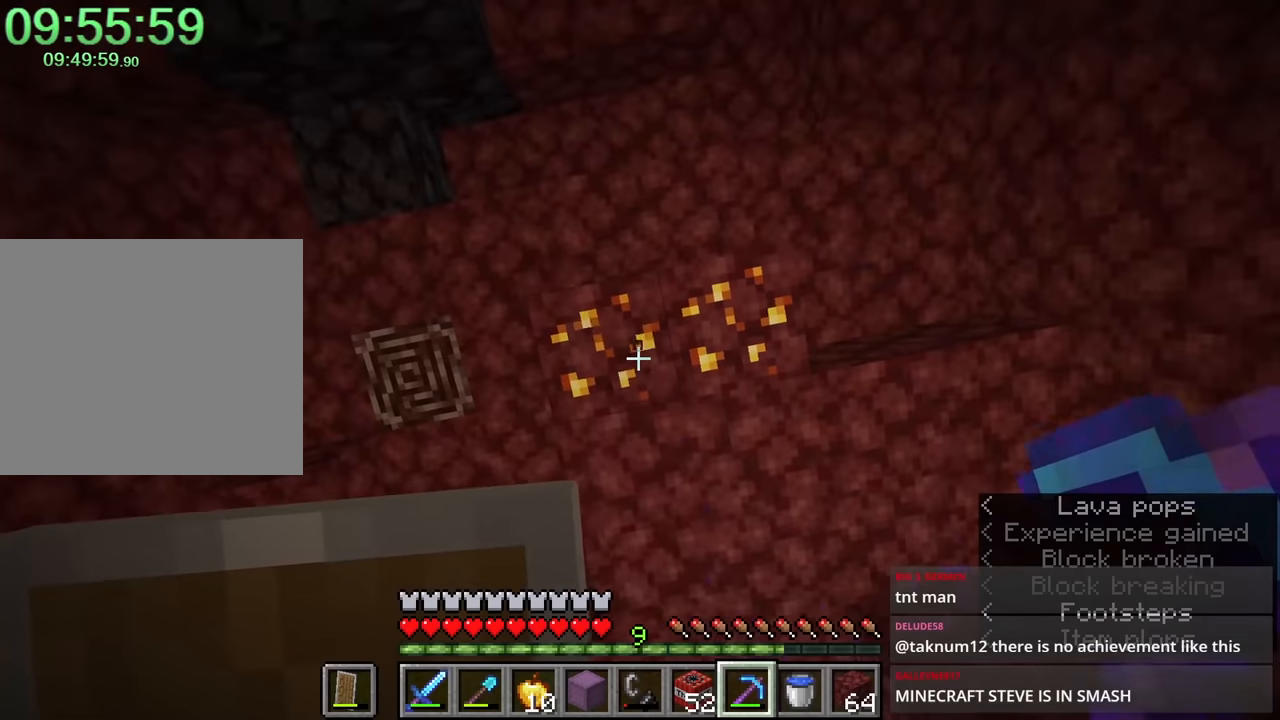
{"keys": [], "mouse": [], "events": [[283, "mouse_left", "up"]]}
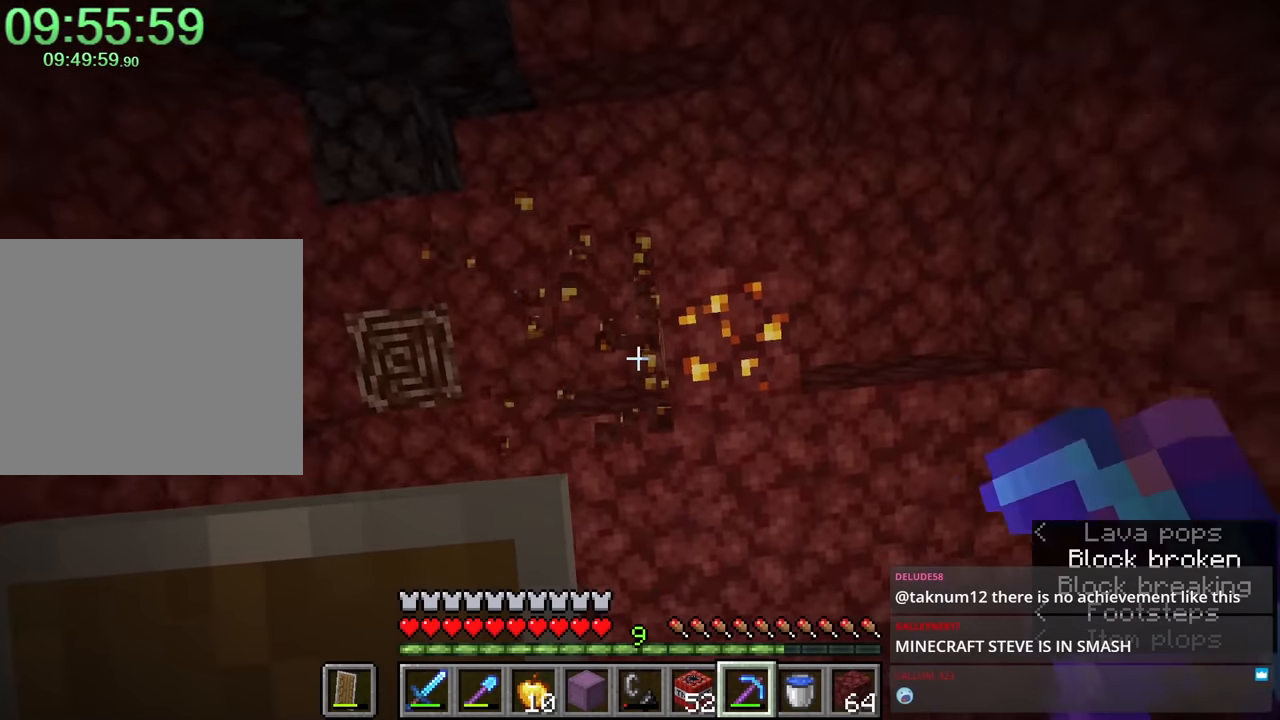
{"keys": [], "mouse": ["left"], "events": [[383, "mouse_left", "down"]]}
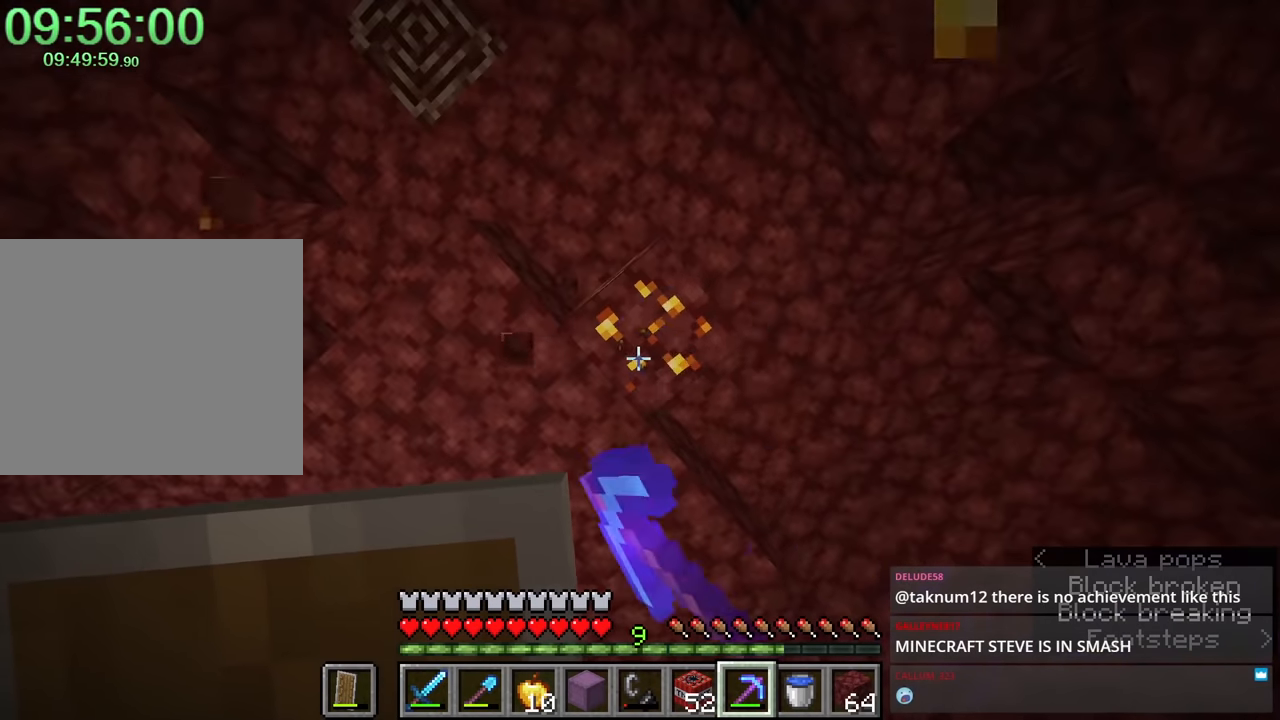
{"keys": ["e"], "mouse": [], "events": [[383, "mouse_left", "up"], [450, "e", "down"]]}
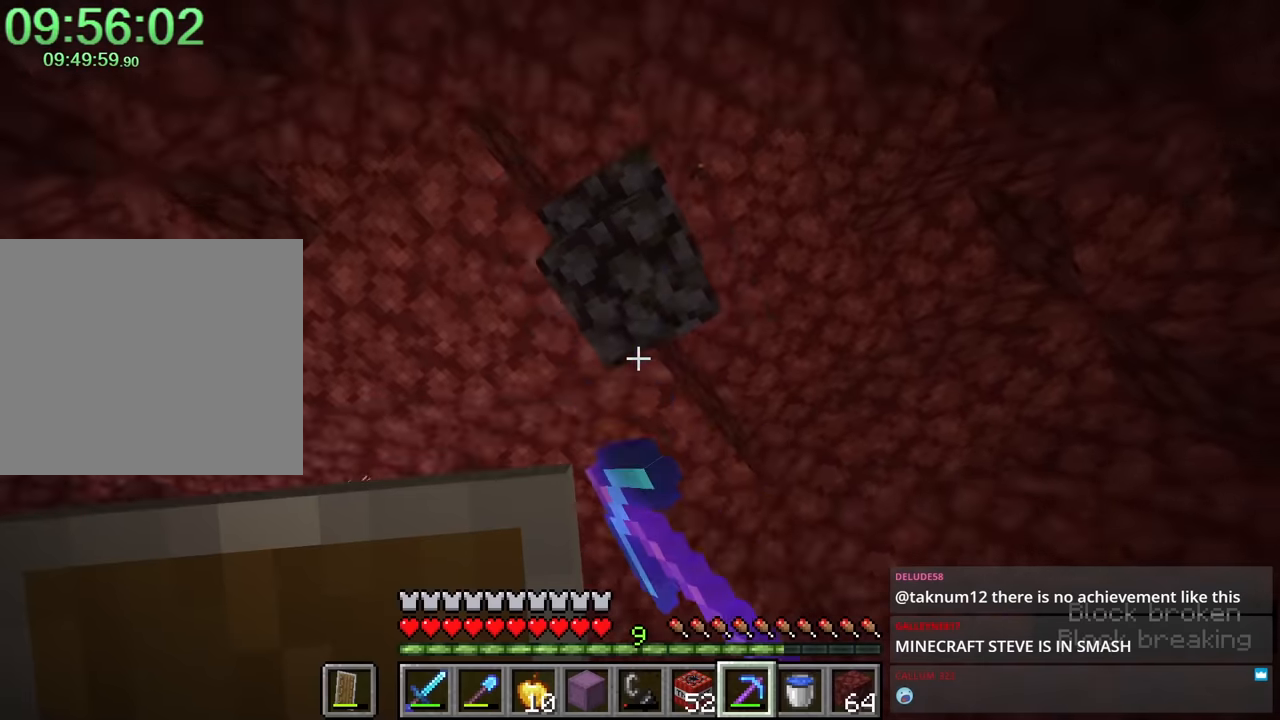
{"keys": ["w"], "mouse": [], "events": [[33, "e", "up"], [483, "w", "down"]]}
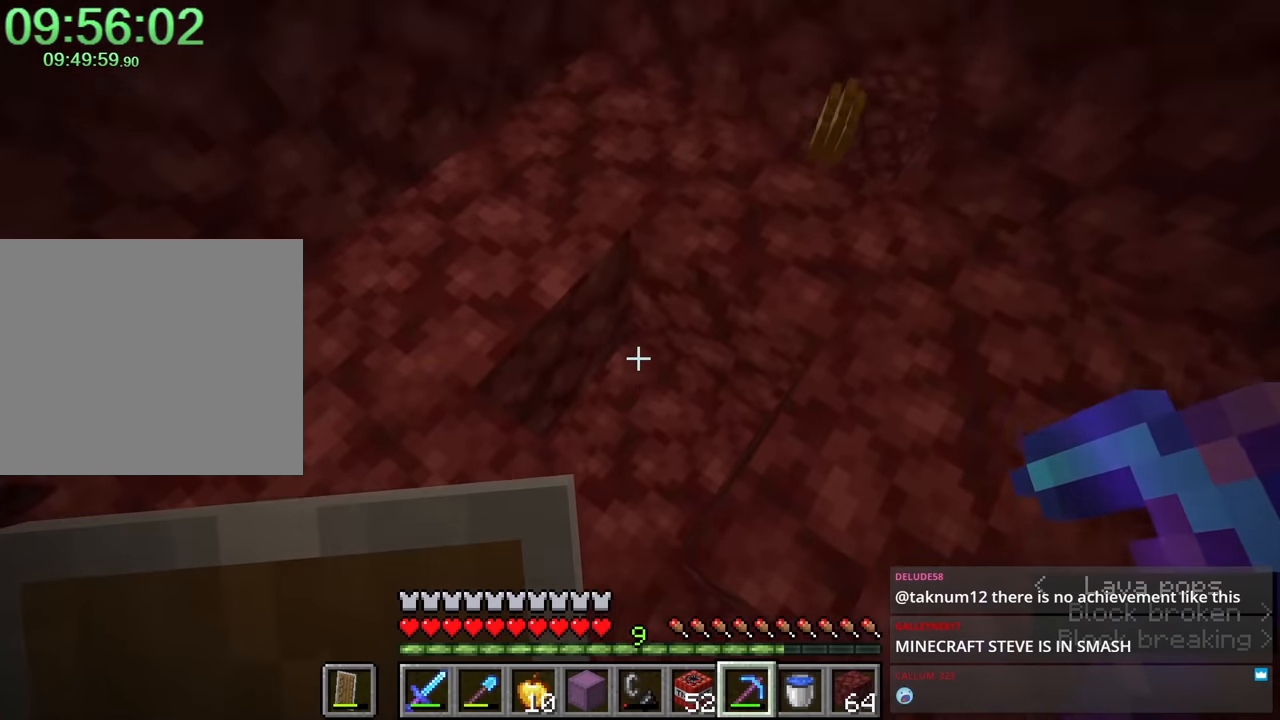
{"keys": ["space", "w"], "mouse": [], "events": [[300, "w", "up"], [450, "w", "down"], [483, "space", "down"]]}
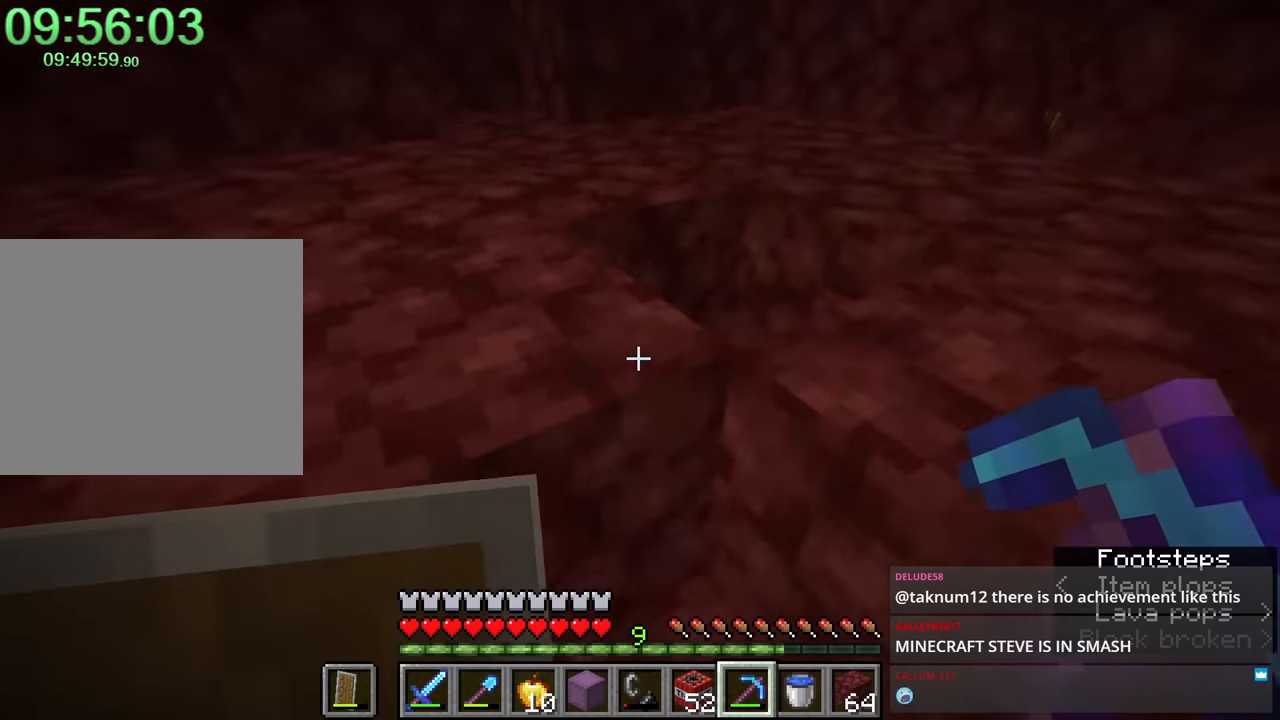
{"keys": ["ctrl", "w"], "mouse": ["left"], "events": [[300, "ctrl", "down"], [300, "space", "up"], [433, "a", "down"], [433, "mouse_left", "down"], [467, "a", "up"]]}
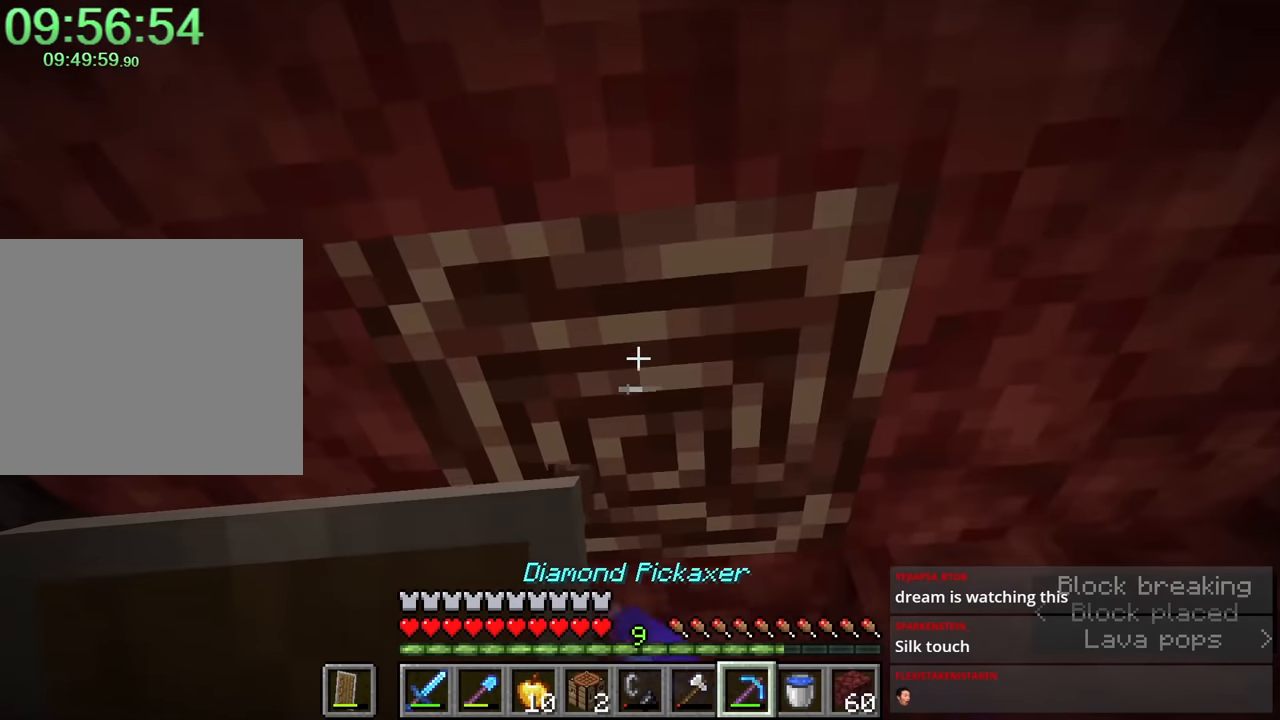
{"keys": ["ctrl"], "mouse": ["left"], "events": [[367, "w", "up"]]}
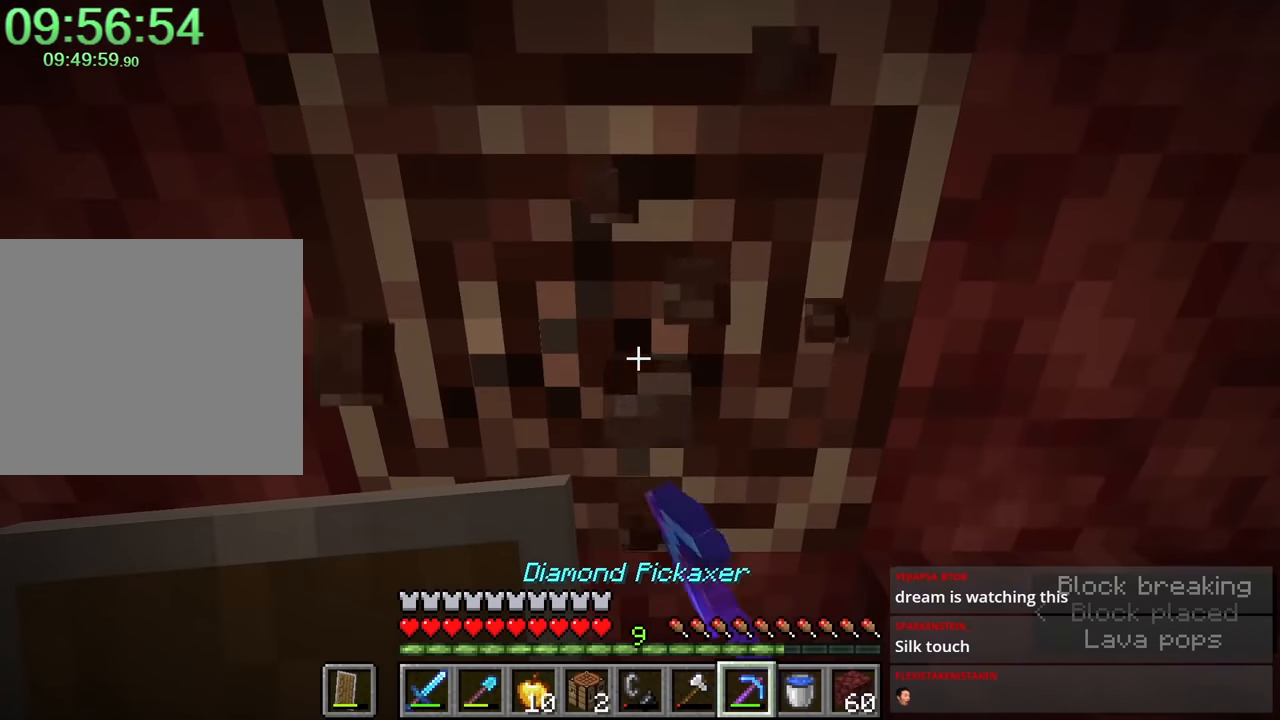
{"keys": ["ctrl"], "mouse": ["left"], "events": []}
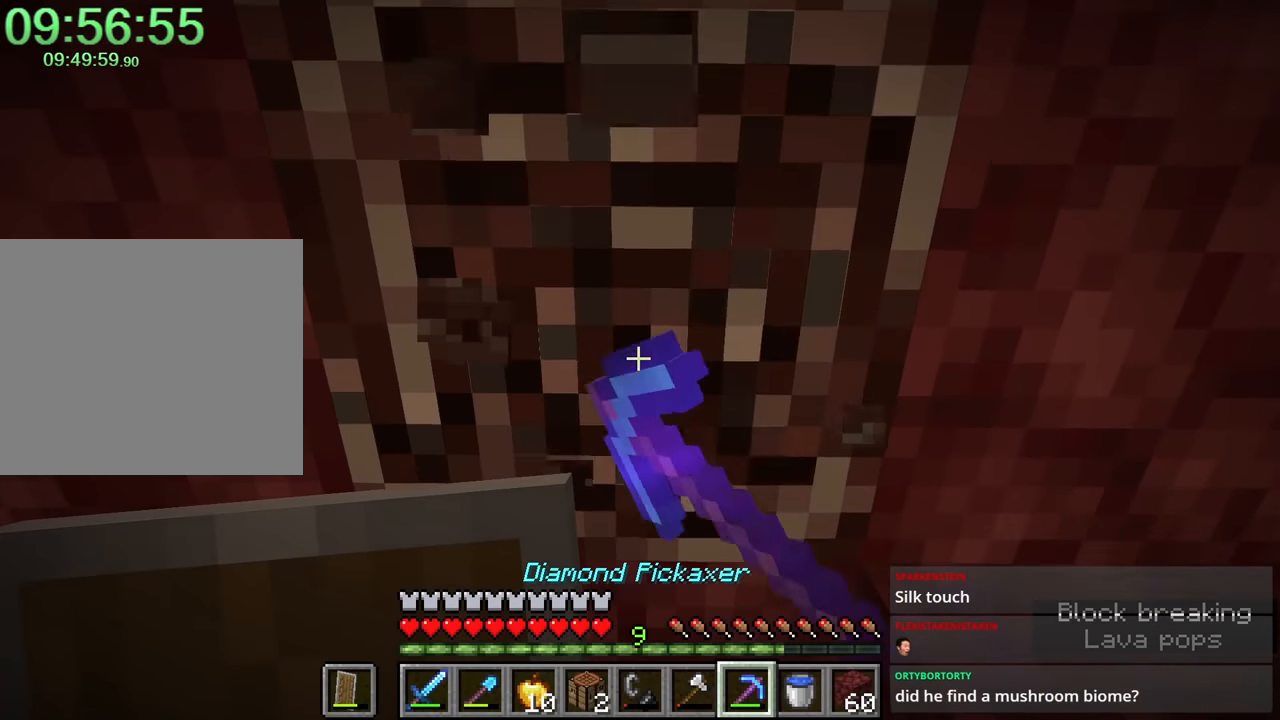
{"keys": ["ctrl"], "mouse": [], "events": [[317, "mouse_left", "up"]]}
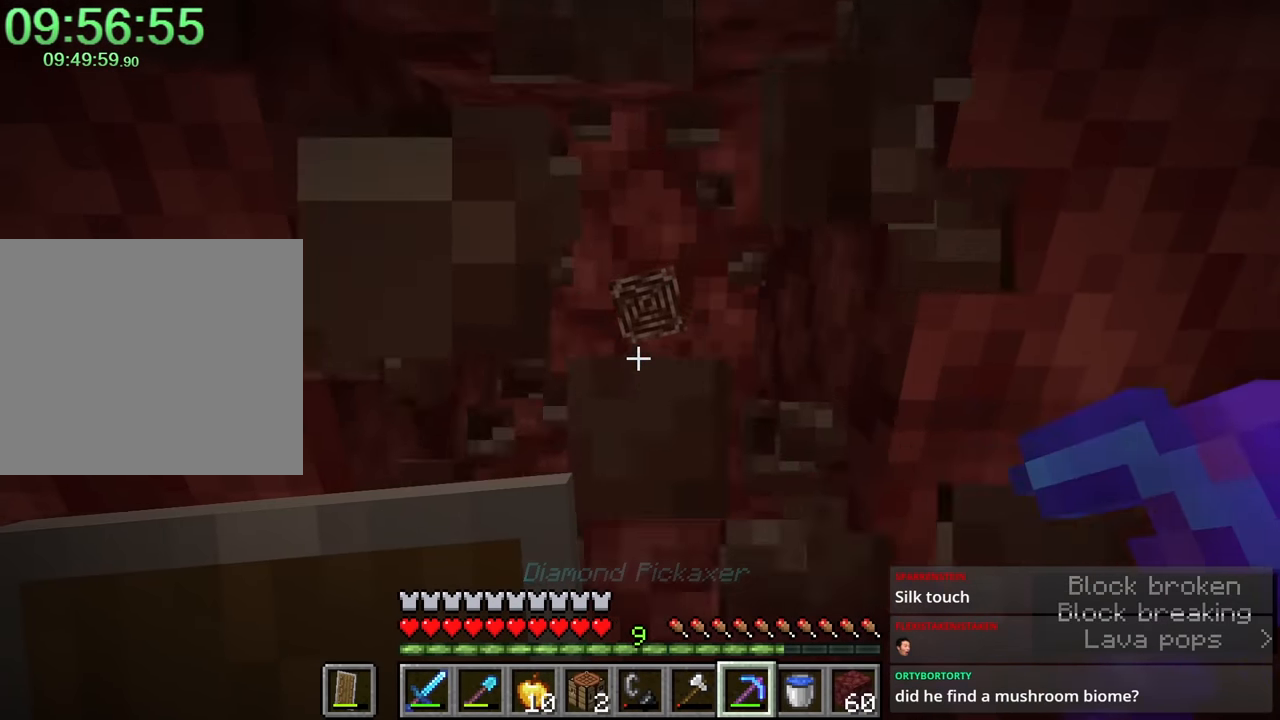
{"keys": ["ctrl"], "mouse": ["left"], "events": [[83, "s", "down"], [133, "mouse_left", "down"], [333, "s", "up"]]}
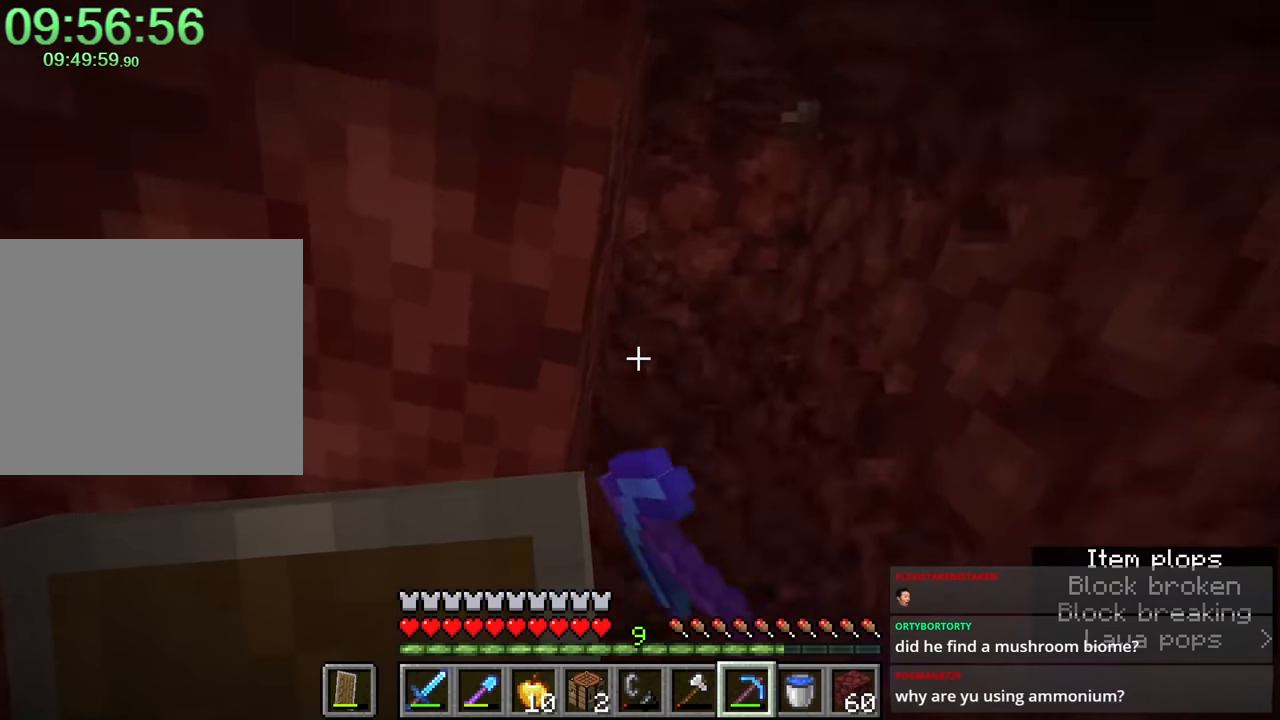
{"keys": ["a", "ctrl"], "mouse": ["left"], "events": [[100, "mouse_left", "up"], [333, "a", "down"], [433, "mouse_left", "down"]]}
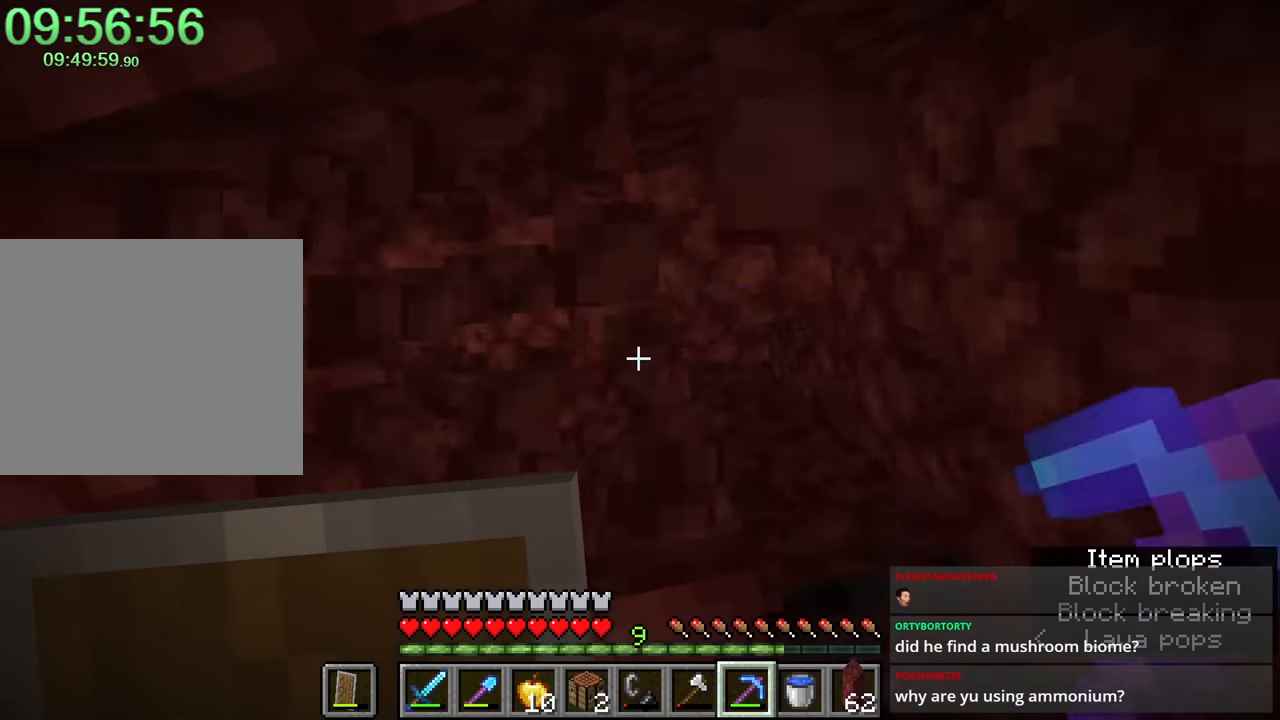
{"keys": ["ctrl"], "mouse": ["left"], "events": [[33, "a", "up"], [67, "d", "down"], [217, "d", "up"], [267, "mouse_left", "up"], [450, "mouse_left", "down"]]}
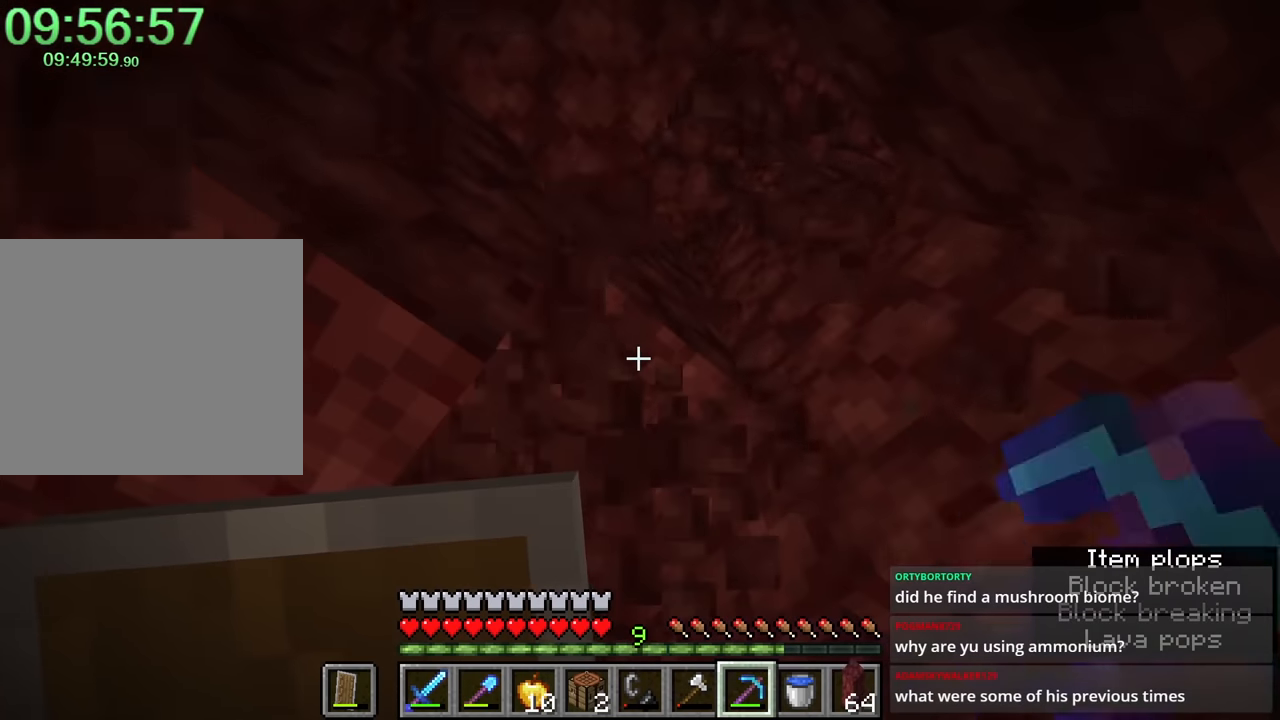
{"keys": ["ctrl"], "mouse": [], "events": [[367, "mouse_left", "up"]]}
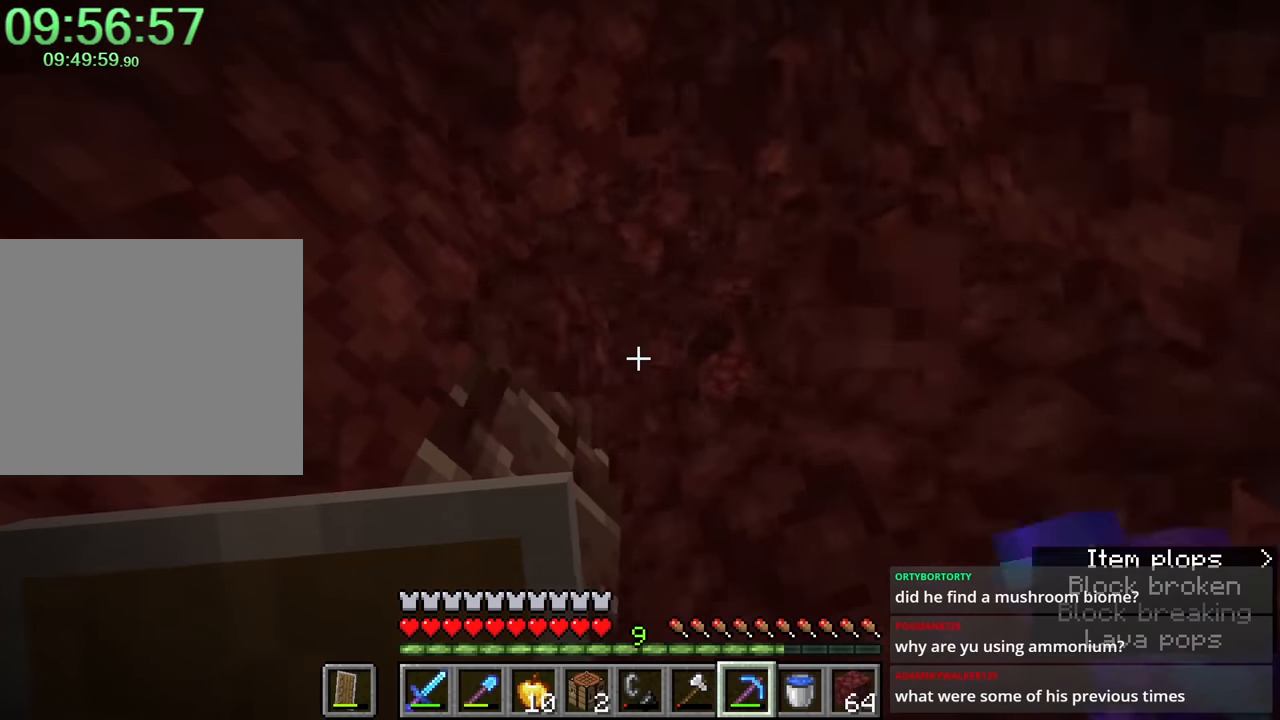
{"keys": ["ctrl", "w"], "mouse": ["left"], "events": [[250, "mouse_left", "down"], [283, "mouse_left", "up"], [317, "w", "down"], [417, "mouse_left", "down"]]}
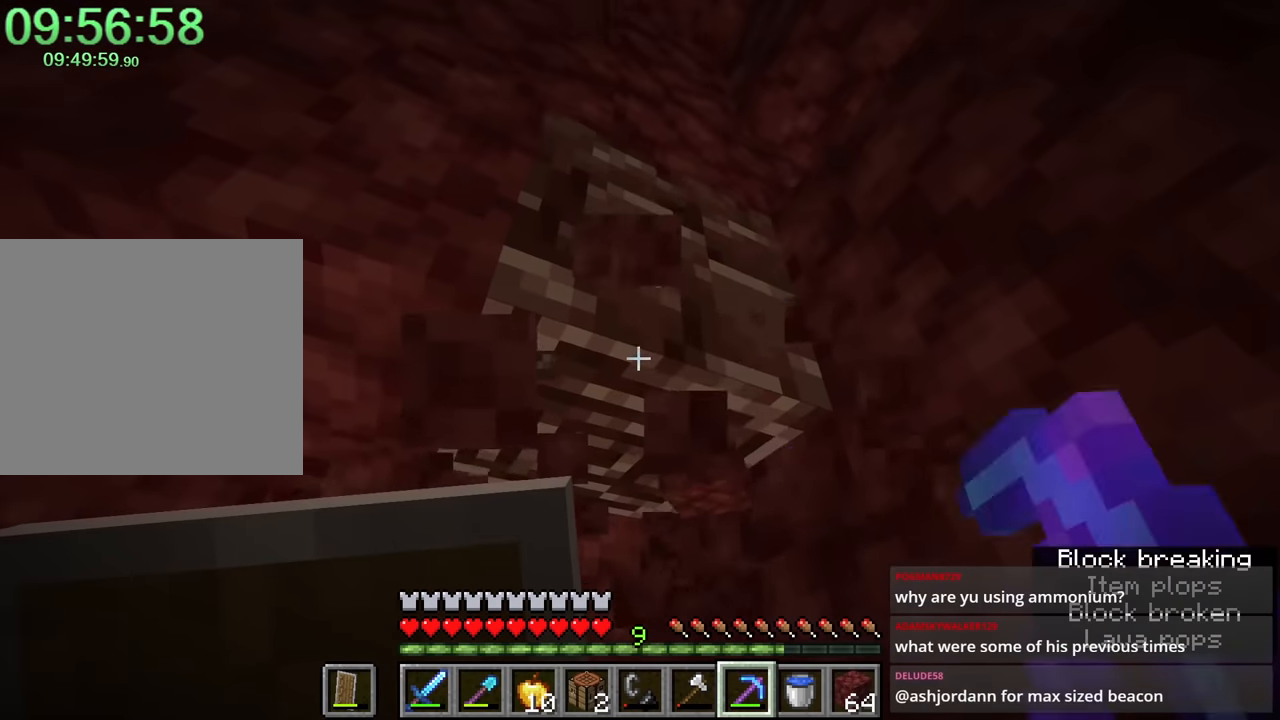
{"keys": ["ctrl", "w"], "mouse": ["left"], "events": [[333, "w", "up"], [467, "w", "down"]]}
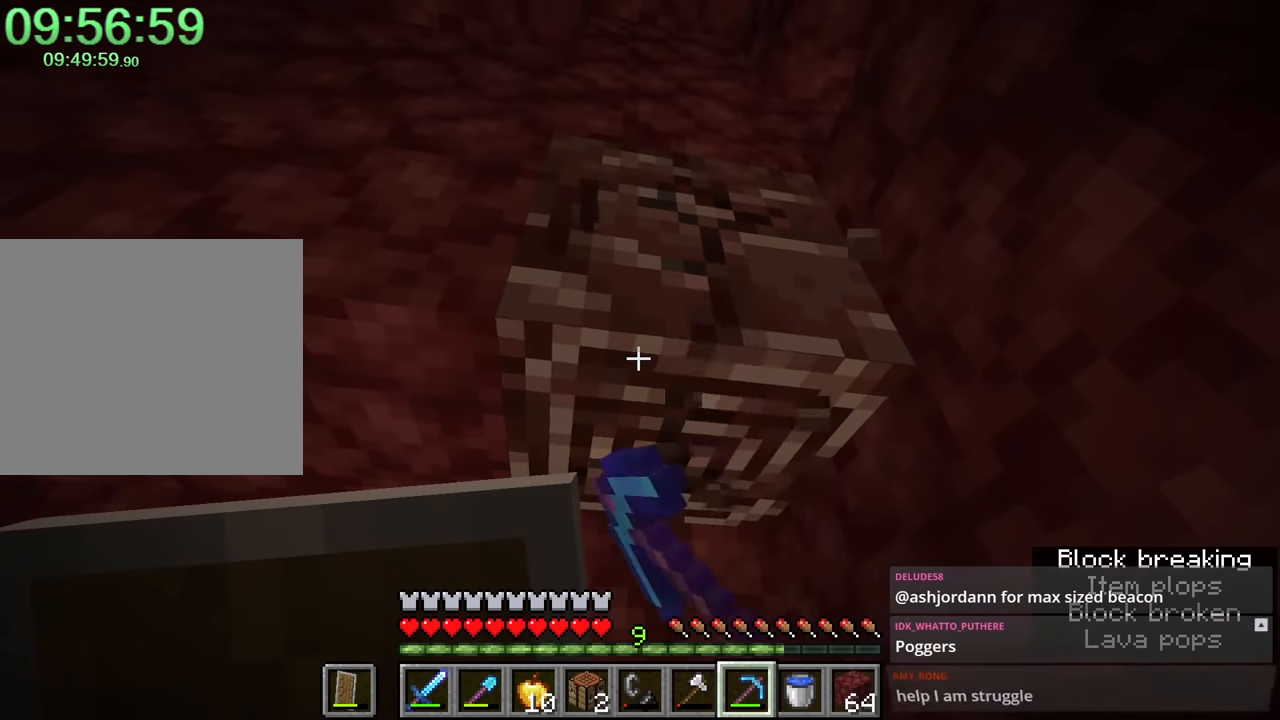
{"keys": ["ctrl", "d", "w"], "mouse": ["left"], "events": [[117, "w", "up"], [350, "w", "down"], [400, "d", "down"]]}
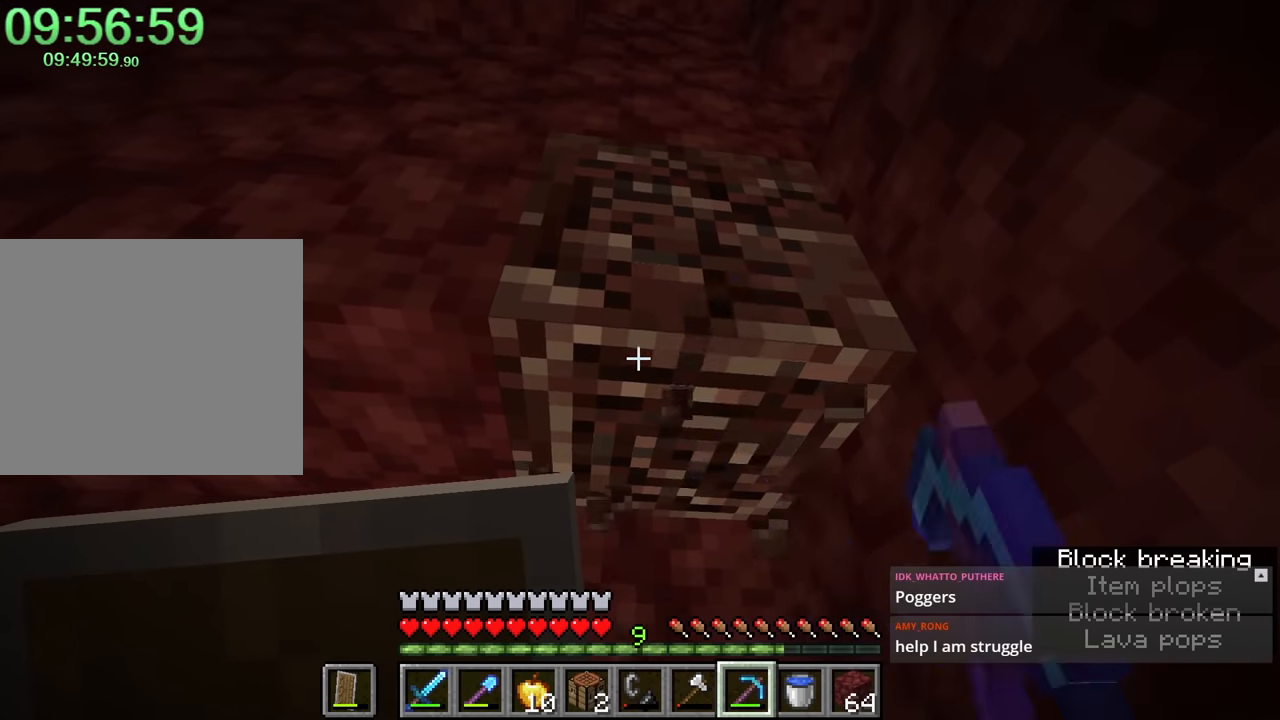
{"keys": ["ctrl", "w"], "mouse": [], "events": [[83, "d", "up"], [500, "mouse_left", "up"]]}
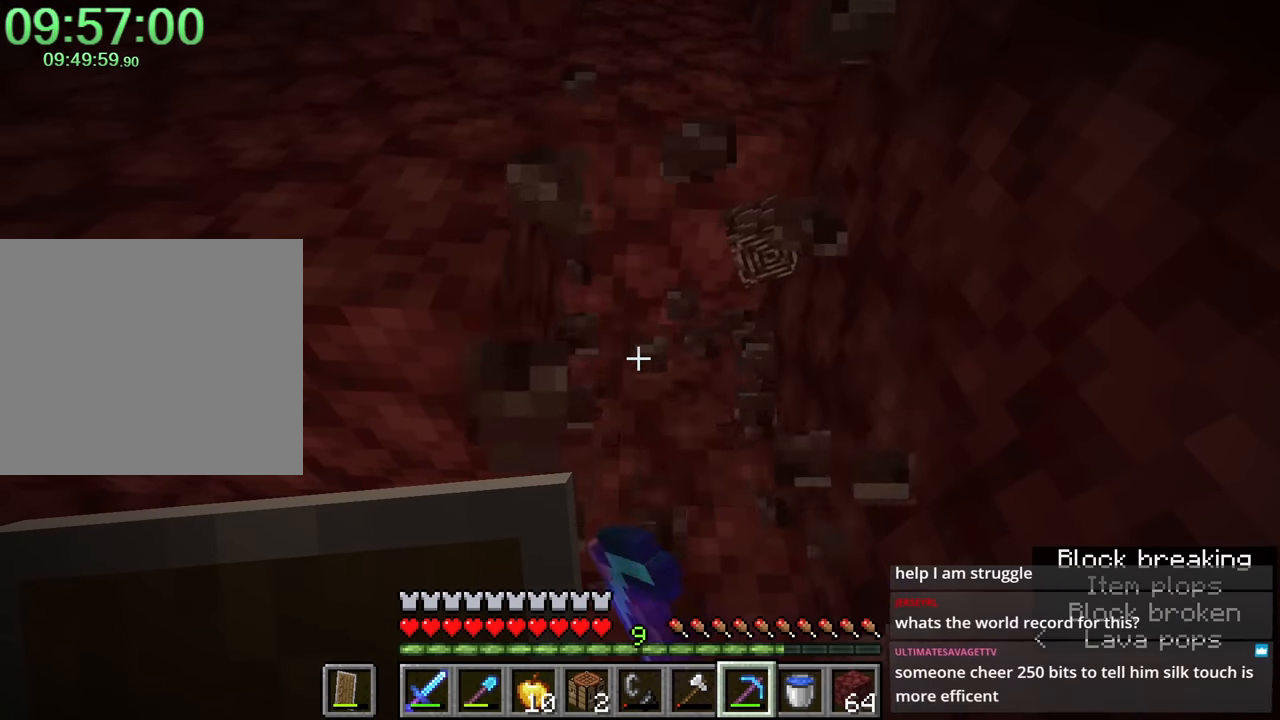
{"keys": ["shift", "w"], "mouse": [], "events": [[50, "ctrl", "up"], [50, "w", "up"], [383, "shift", "down"], [383, "w", "down"]]}
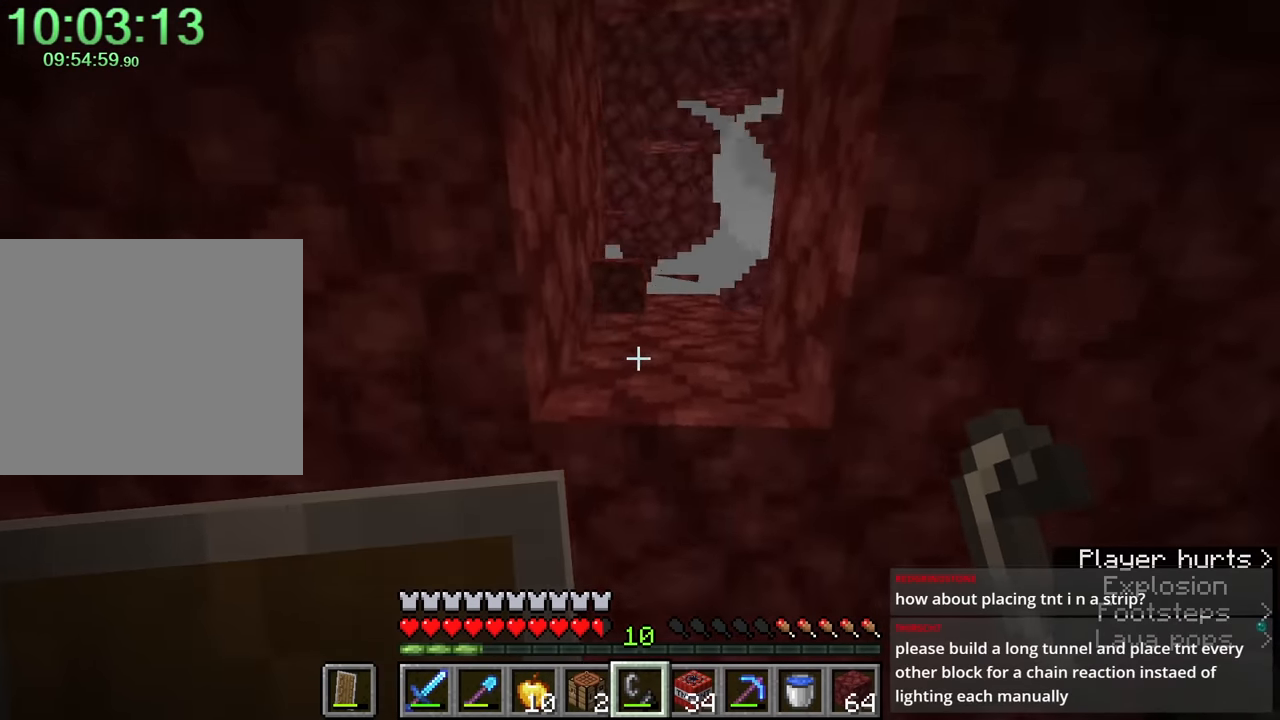
{"keys": ["a", "w"], "mouse": [], "events": [[33, "space", "down"], [333, "space", "up"], [483, "a", "down"], [483, "shift", "up"]]}
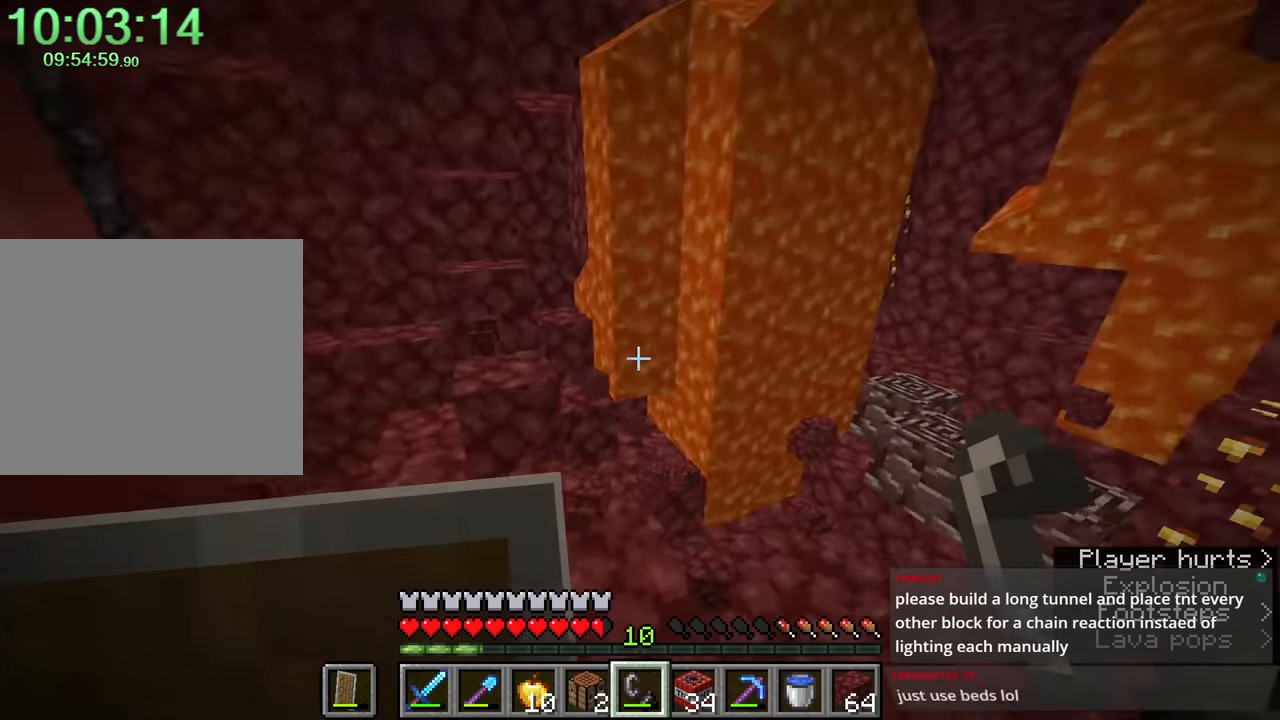
{"keys": ["ctrl", "d", "w"], "mouse": [], "events": [[117, "ctrl", "down"], [300, "d", "down"], [350, "a", "up"]]}
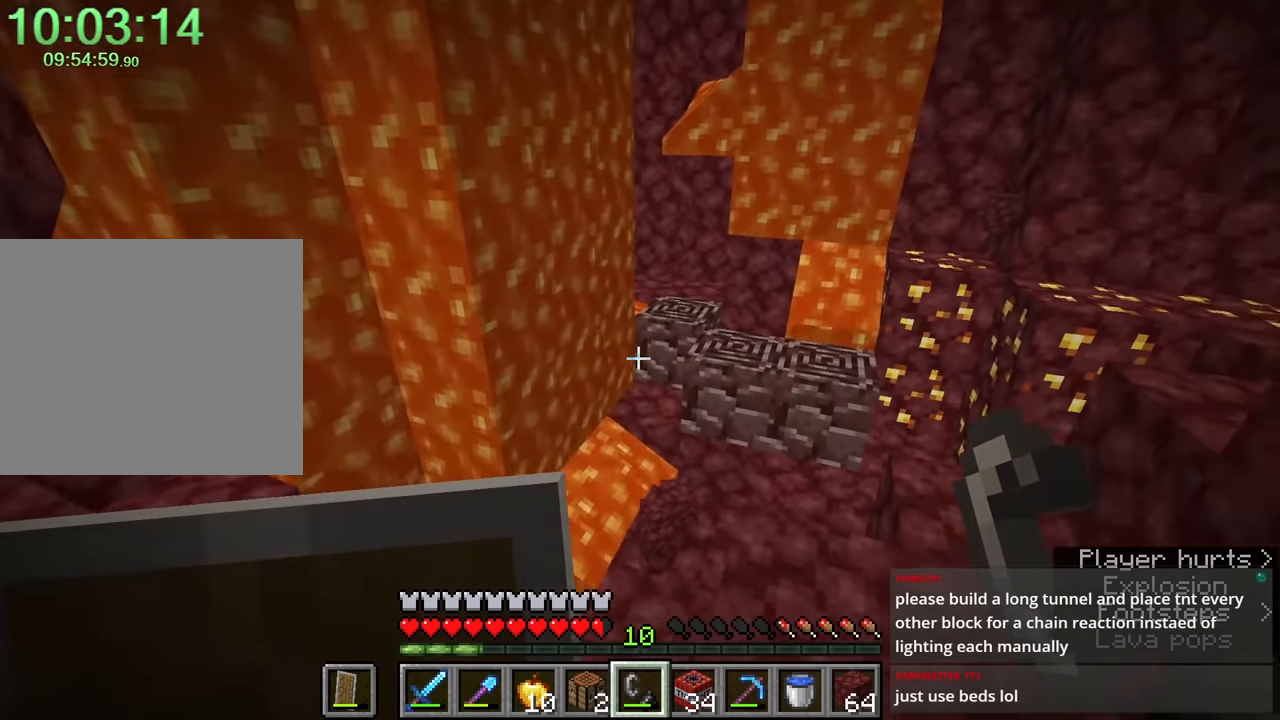
{"keys": ["a", "ctrl"], "mouse": [], "events": [[267, "w", "up"], [367, "d", "up"], [500, "a", "down"]]}
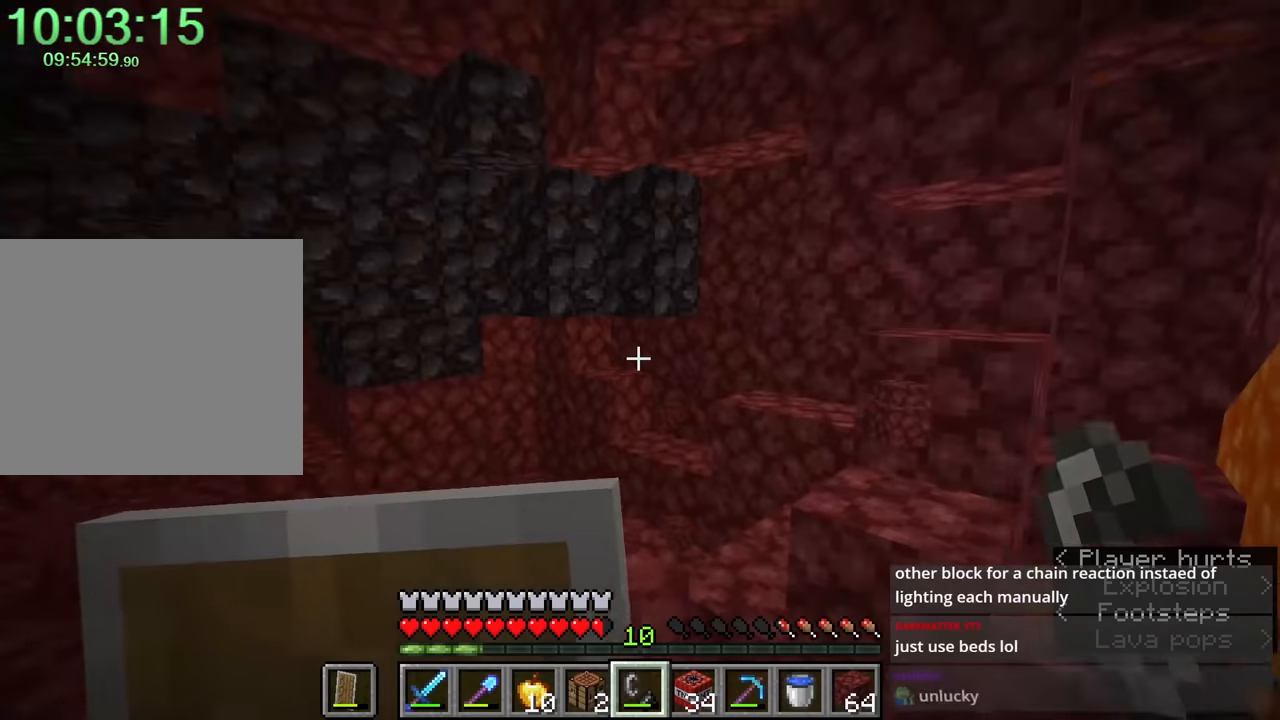
{"keys": ["ctrl", "w"], "mouse": [], "events": [[50, "w", "down"], [84, "a", "up"]]}
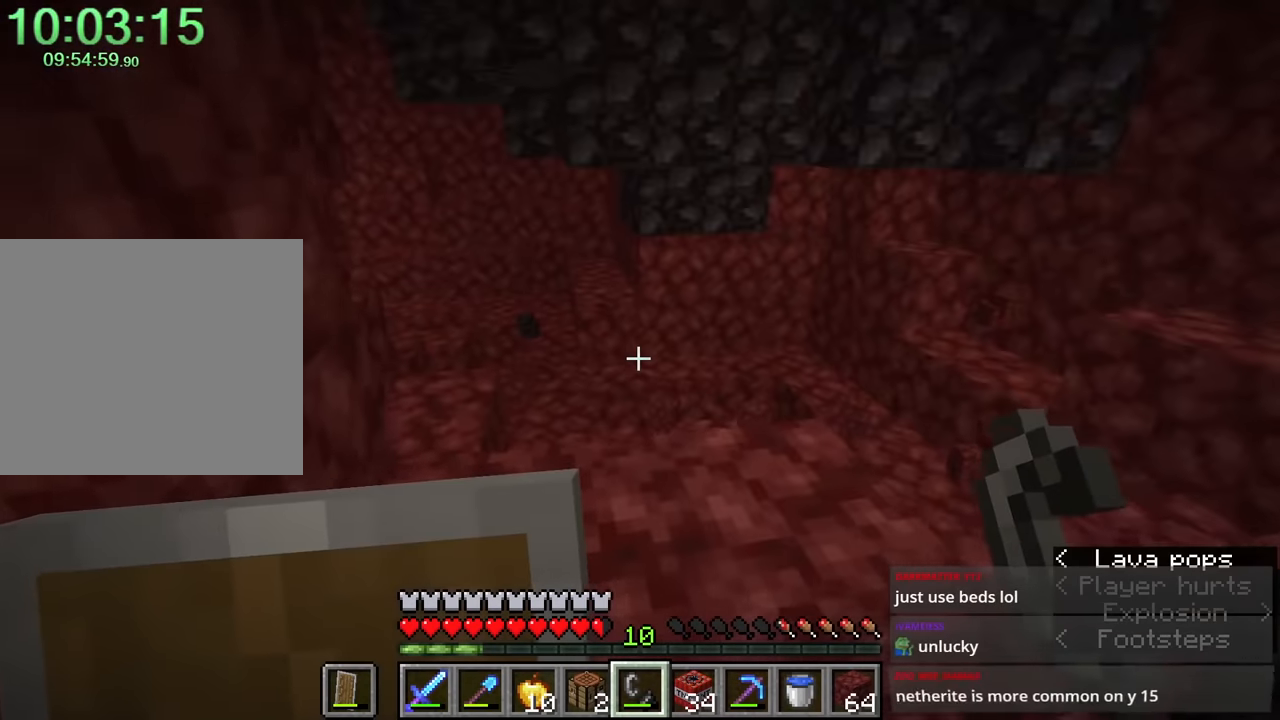
{"keys": [], "mouse": [], "events": [[17, "a", "down"], [67, "c", "down"], [117, "c", "up"], [250, "a", "up"], [250, "d", "down"], [334, "ctrl", "up"], [334, "d", "up"], [334, "w", "up"]]}
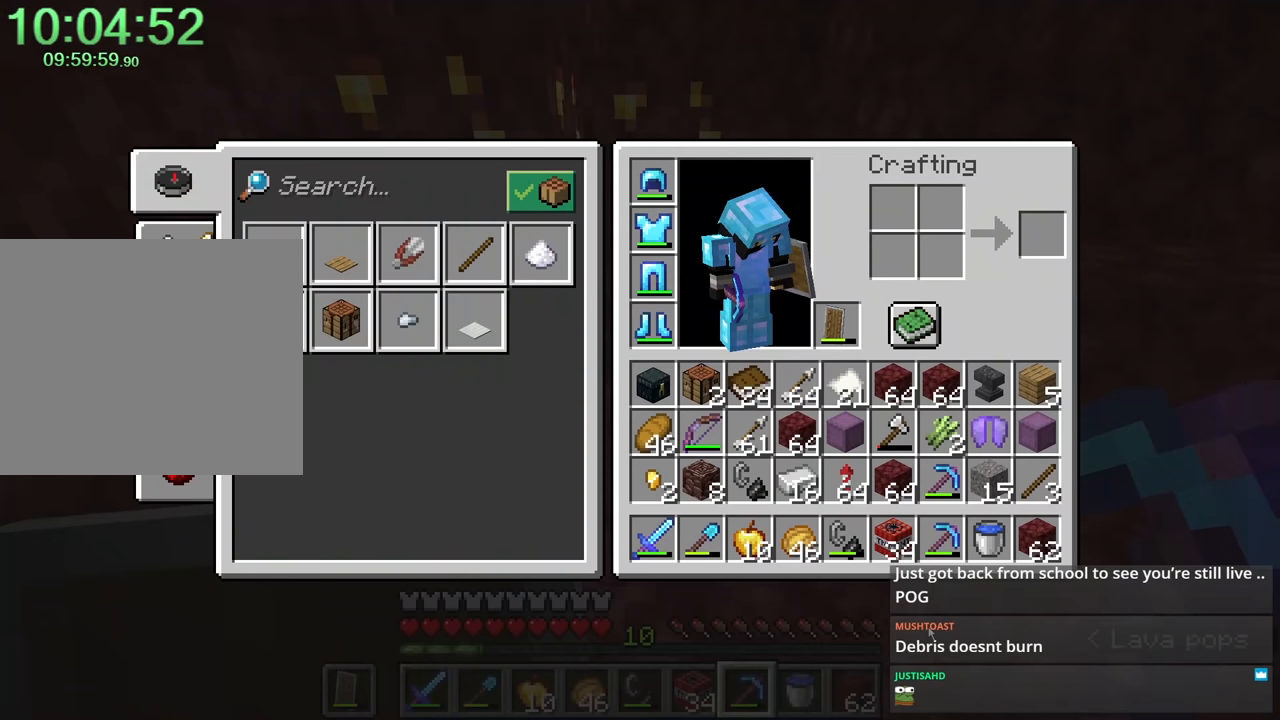
{"keys": [], "mouse": [], "events": []}
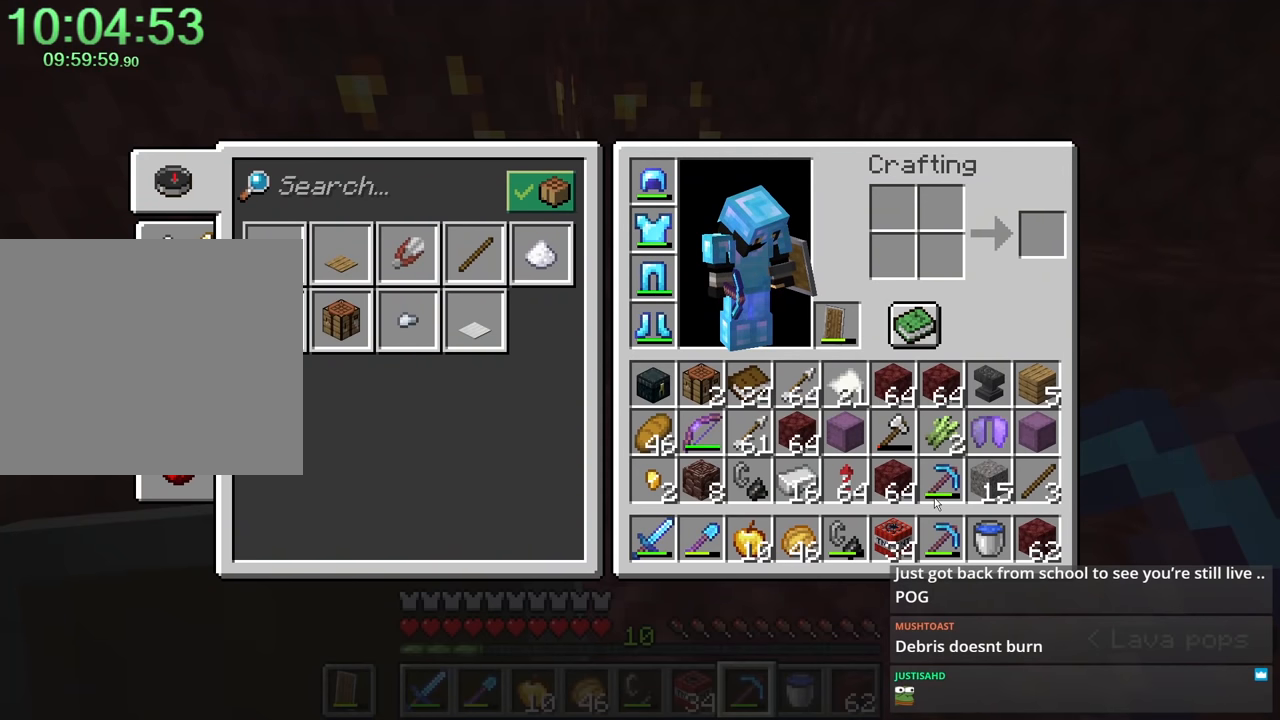
{"keys": [], "mouse": [], "events": []}
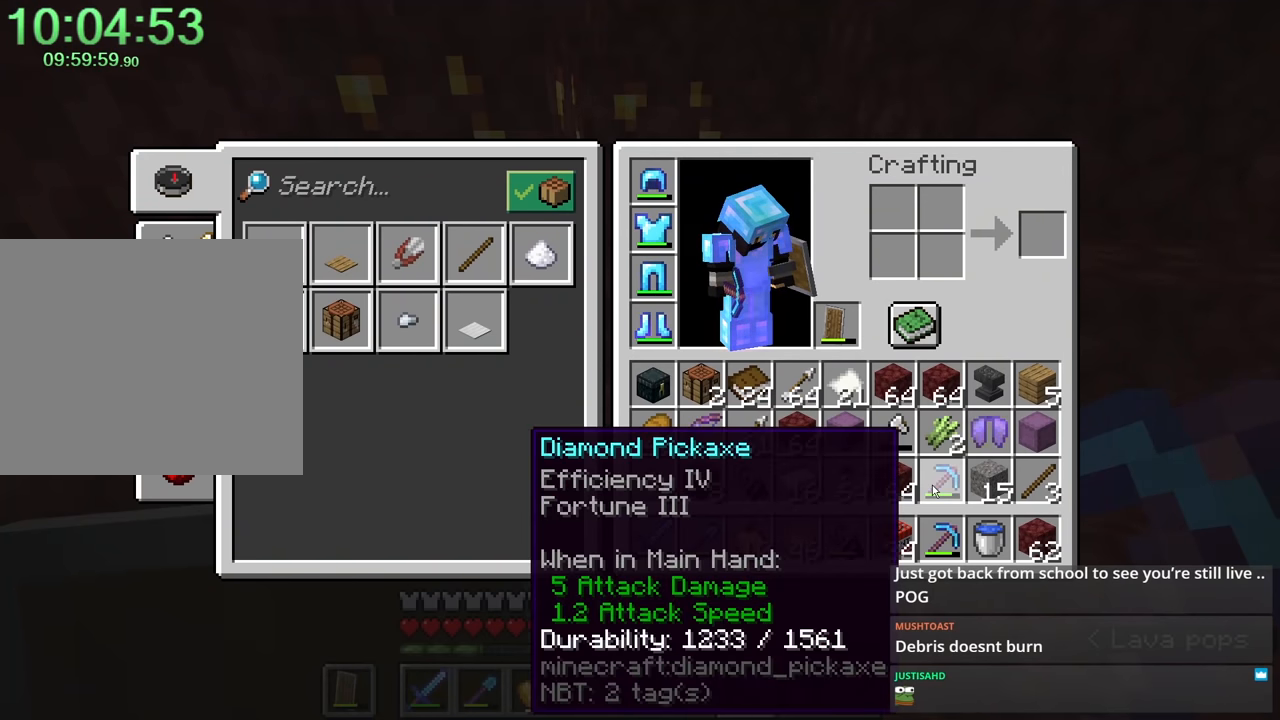
{"keys": [], "mouse": [], "events": []}
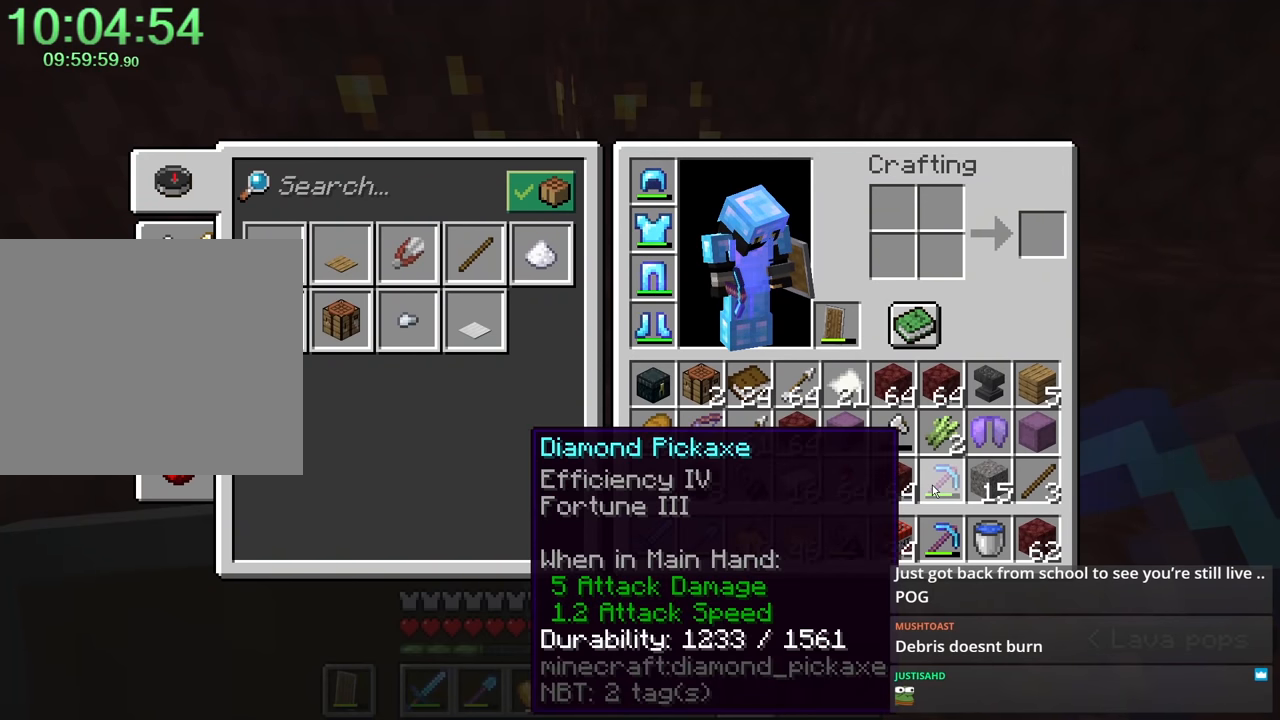
{"keys": [], "mouse": [], "events": []}
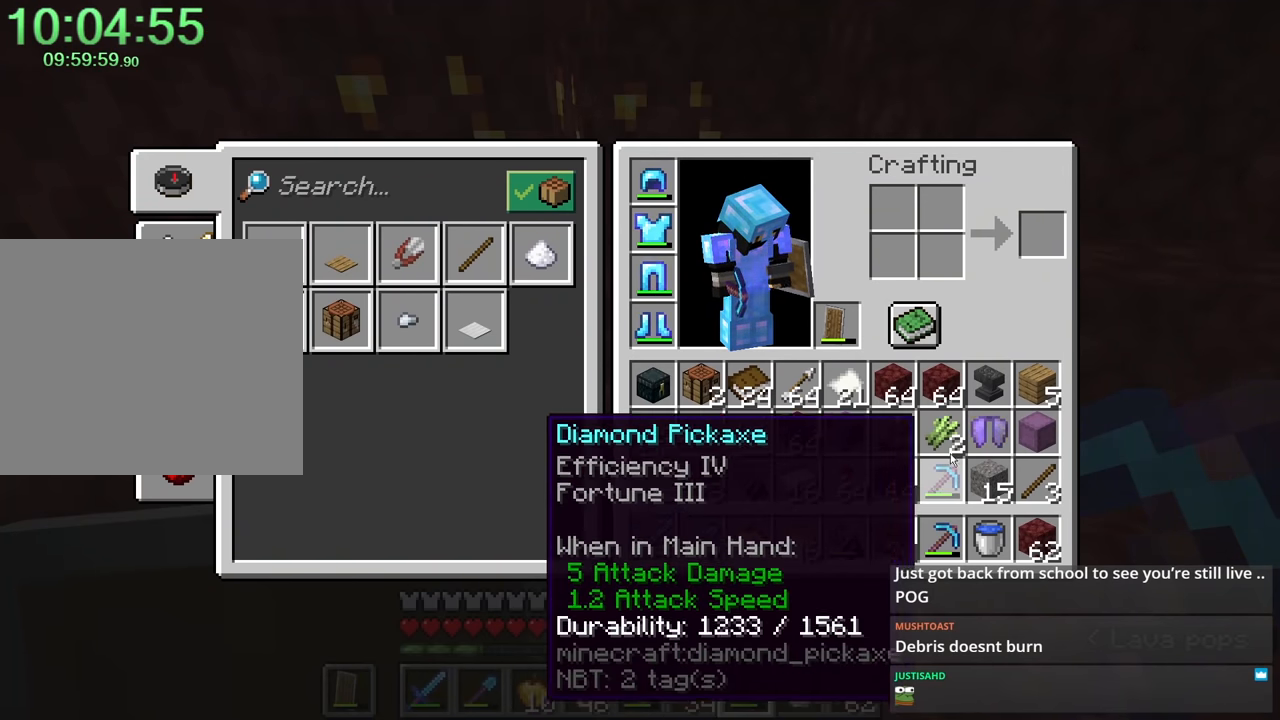
{"keys": ["ctrl", "s"], "mouse": [], "events": [[367, "a", "down"], [367, "ctrl", "down"], [367, "s", "down"], [467, "a", "up"]]}
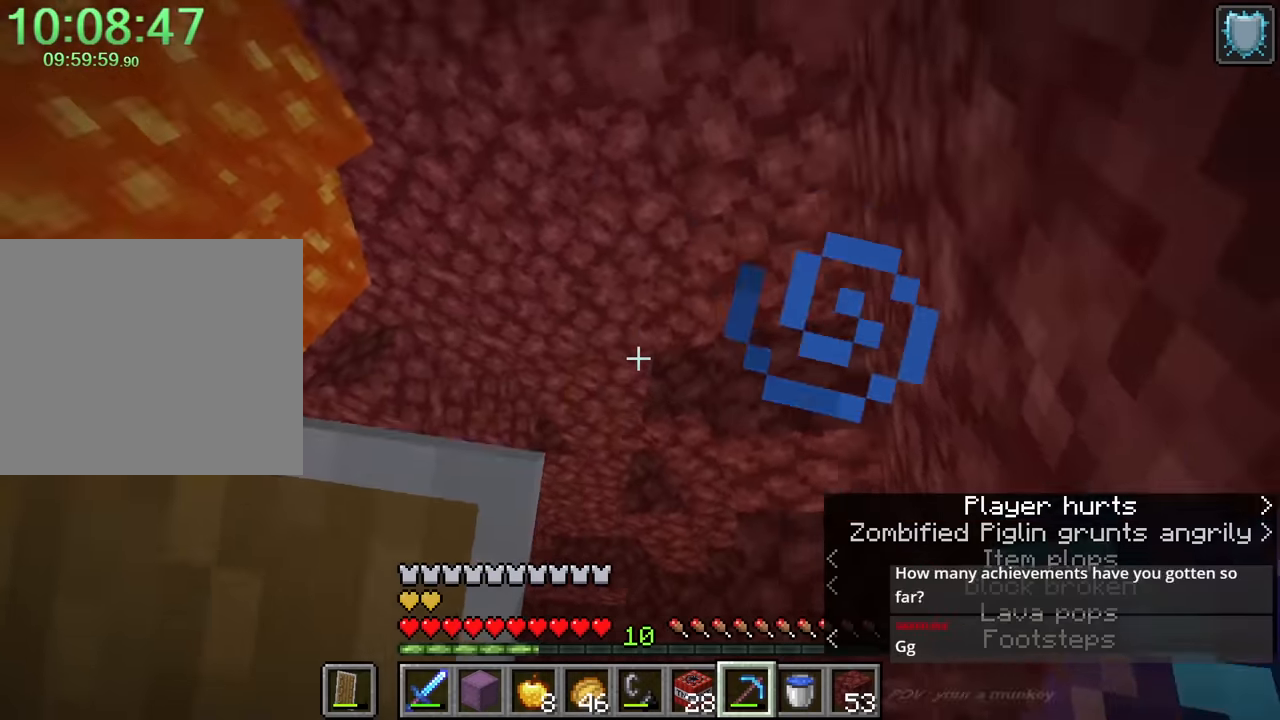
{"keys": ["d", "w"], "mouse": [], "events": [[67, "s", "up"], [200, "d", "down"], [300, "d", "up"], [400, "ctrl", "up"], [400, "d", "down"], [434, "w", "down"]]}